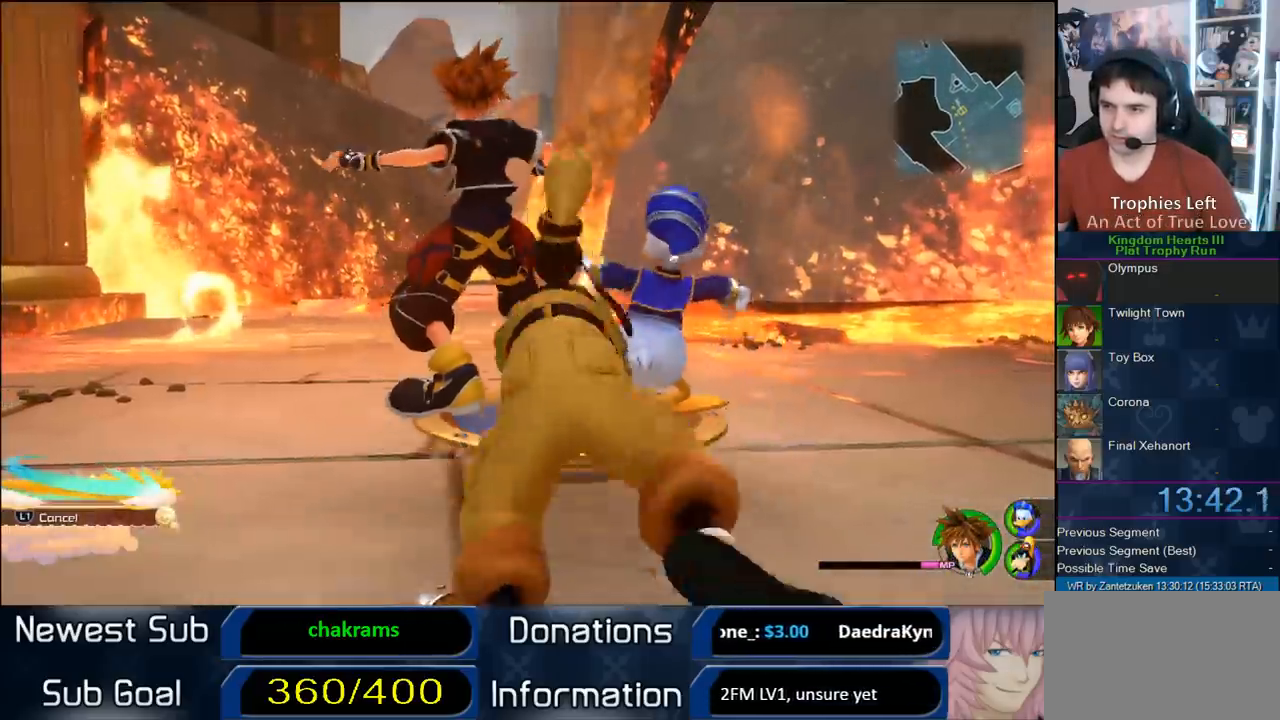
Gameplay with a controller (PlayStation layout); each line is a JSON object with the inputs held at the frame after it. "events" lists button and stick changes between this image and that frame as [ms after this image, input, new state], when the widget could be followed in between.
{"buttons": [], "left_stick": "up-left", "right_stick": "center", "events": [[317, "right_stick", "up"], [367, "left_stick", "up-left"], [450, "right_stick", "center"]]}
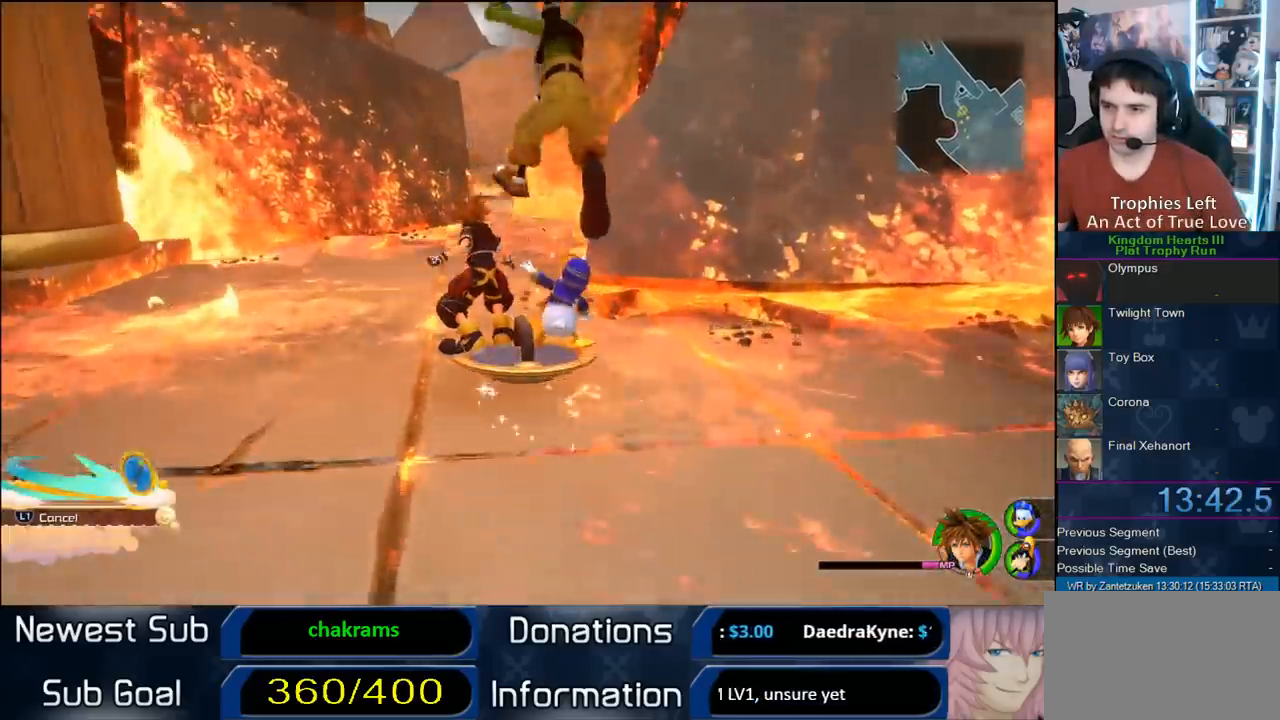
{"buttons": [], "left_stick": "up", "right_stick": "center", "events": [[183, "left_stick", "up"]]}
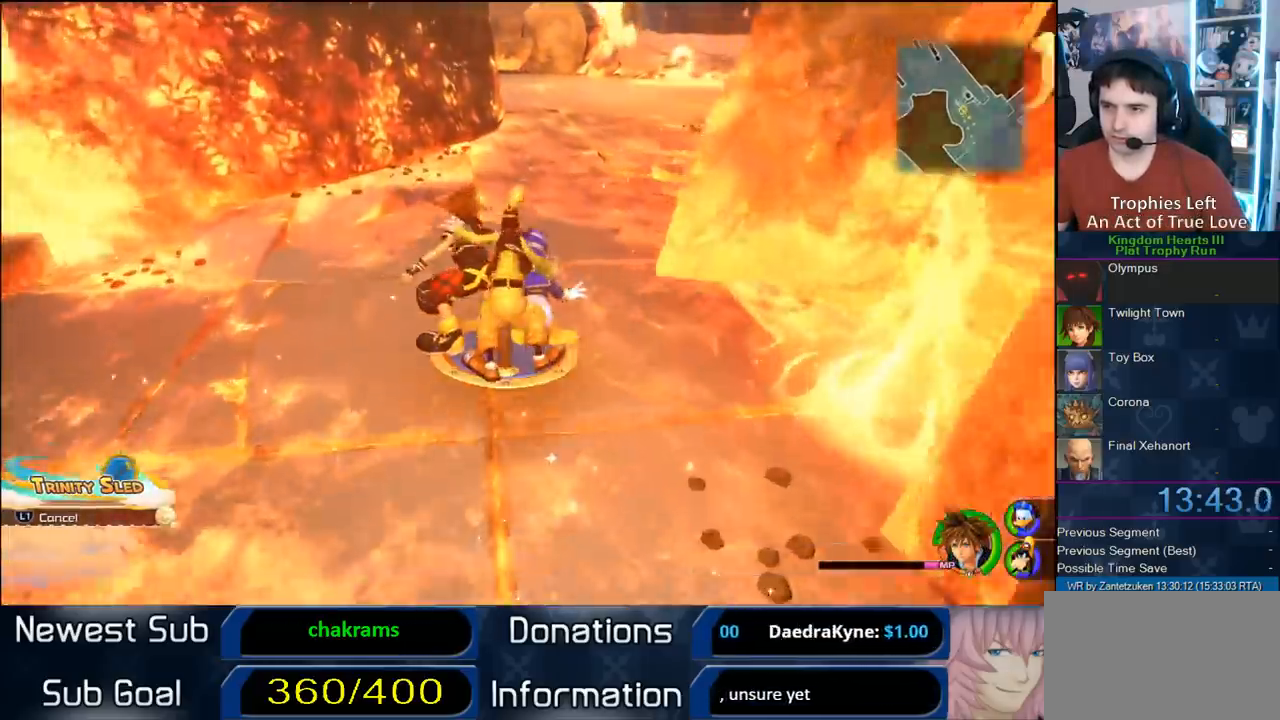
{"buttons": [], "left_stick": "up", "right_stick": "center", "events": []}
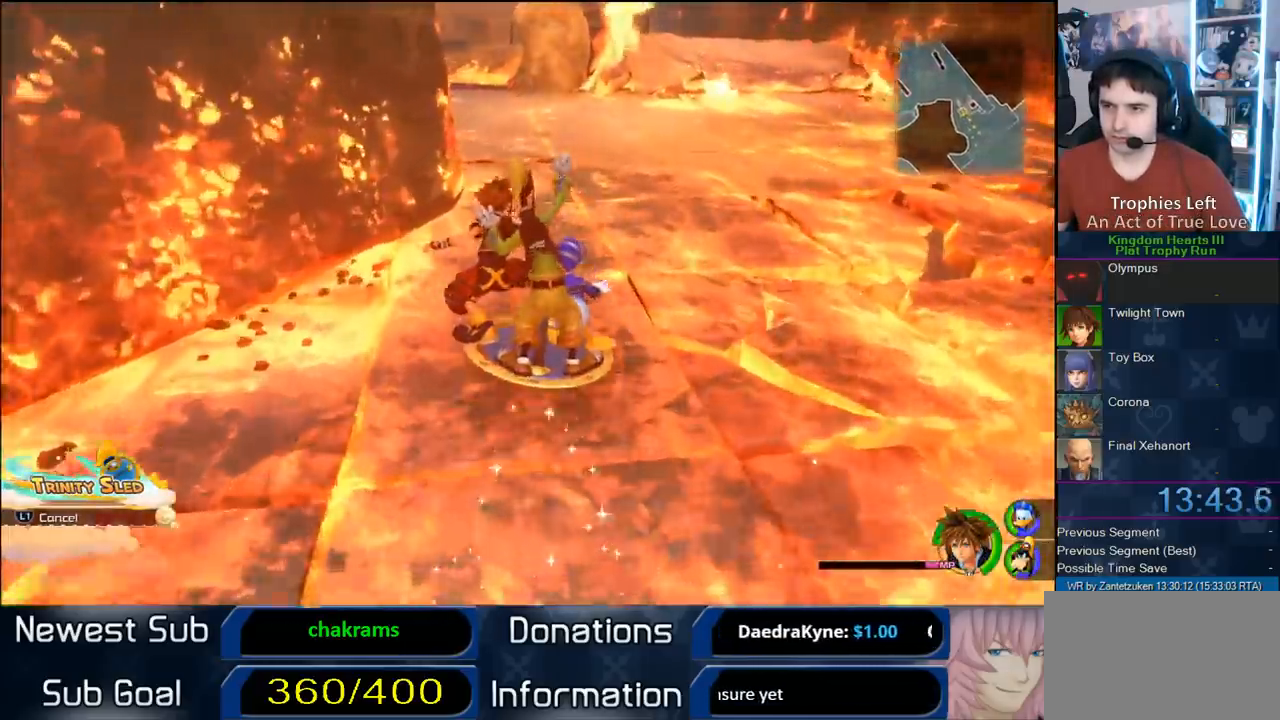
{"buttons": [], "left_stick": "up", "right_stick": "down-right", "events": [[283, "right_stick", "down-right"]]}
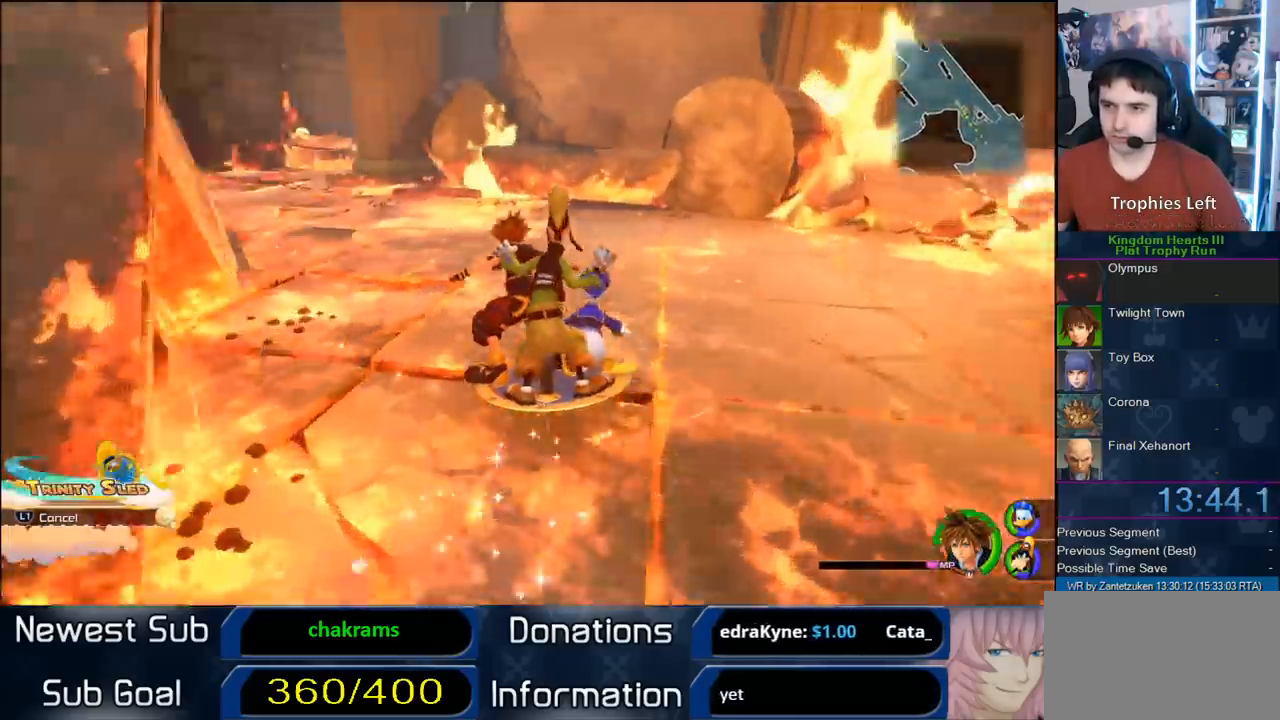
{"buttons": [], "left_stick": "up-left", "right_stick": "center", "events": [[67, "right_stick", "center"], [100, "left_stick", "up-left"]]}
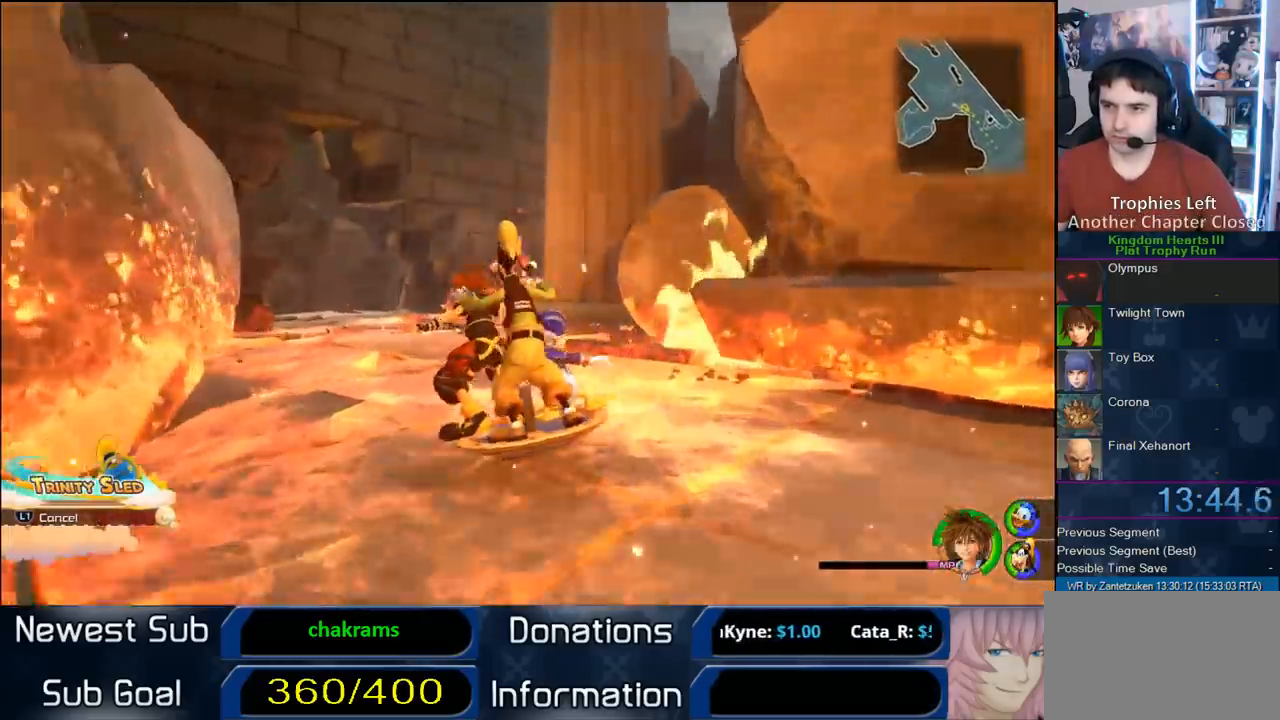
{"buttons": [], "left_stick": "up", "right_stick": "center", "events": [[250, "right_stick", "up-right"], [350, "left_stick", "up"], [417, "right_stick", "center"]]}
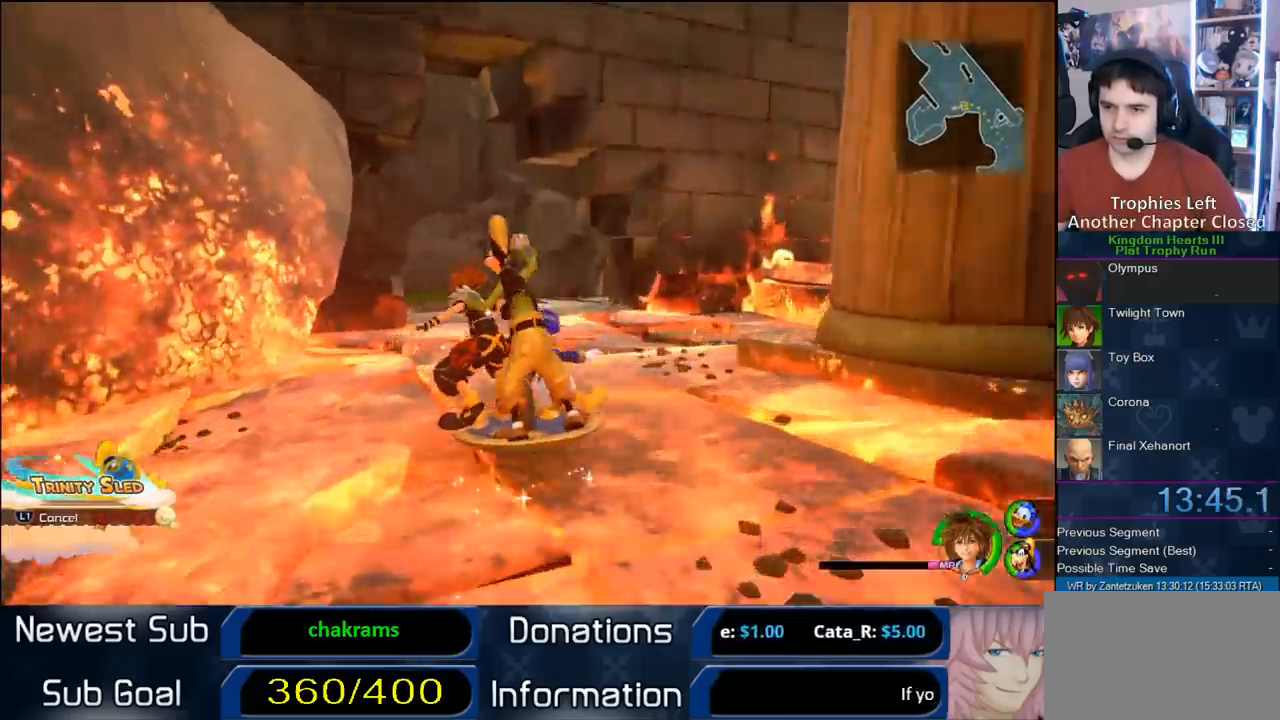
{"buttons": [], "left_stick": "up", "right_stick": "up-right", "events": [[467, "right_stick", "up-right"]]}
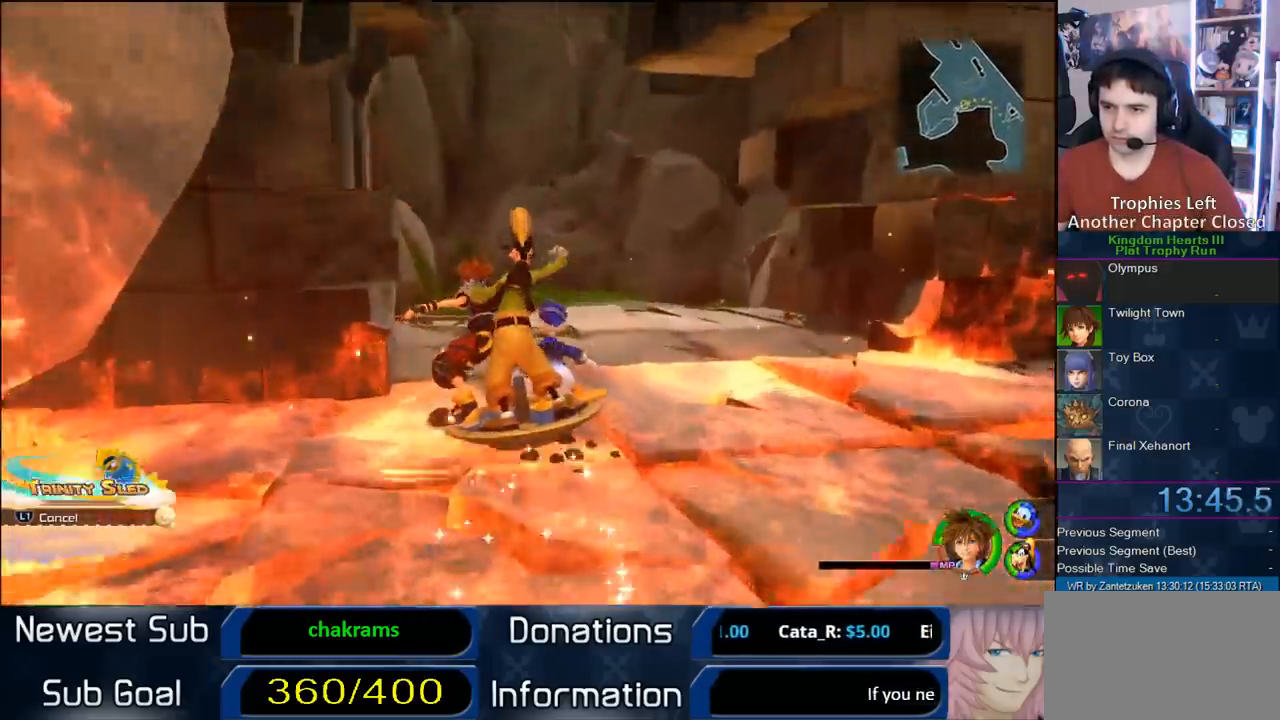
{"buttons": [], "left_stick": "up", "right_stick": "center", "events": [[50, "right_stick", "center"], [267, "L1", "down"], [383, "L1", "up"]]}
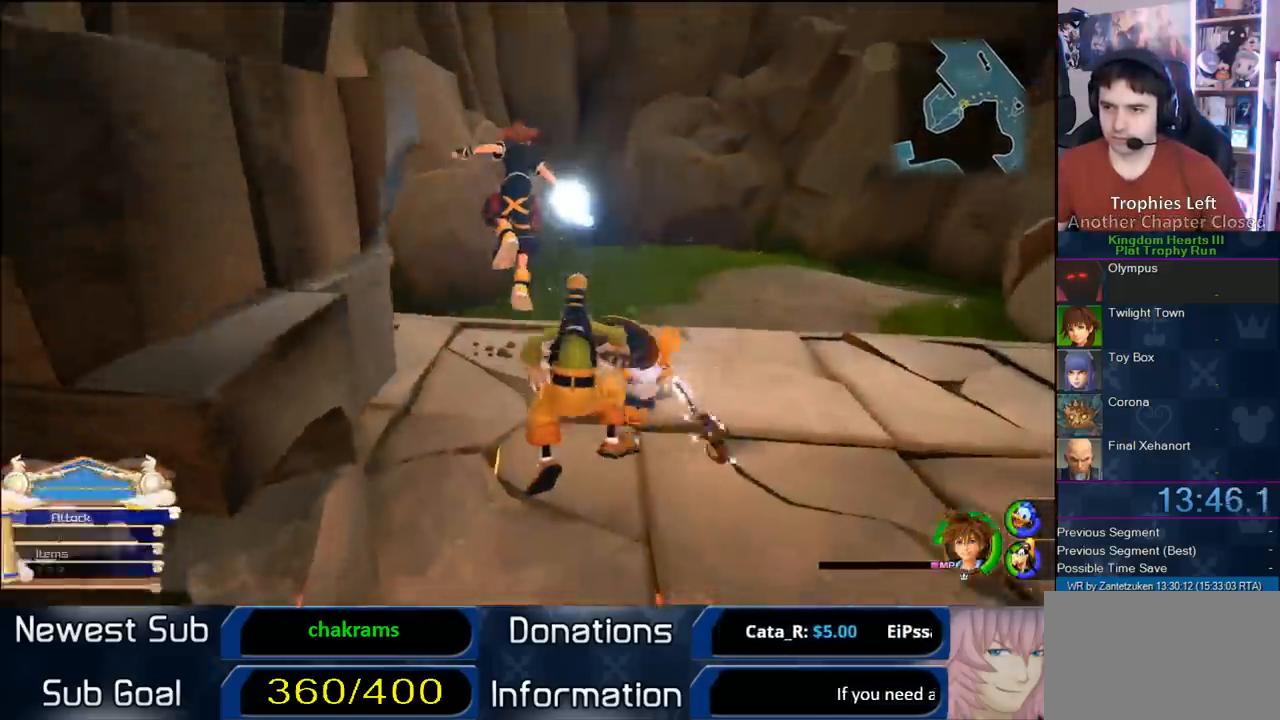
{"buttons": [], "left_stick": "up", "right_stick": "center", "events": [[67, "SQUARE", "down"], [350, "SQUARE", "up"]]}
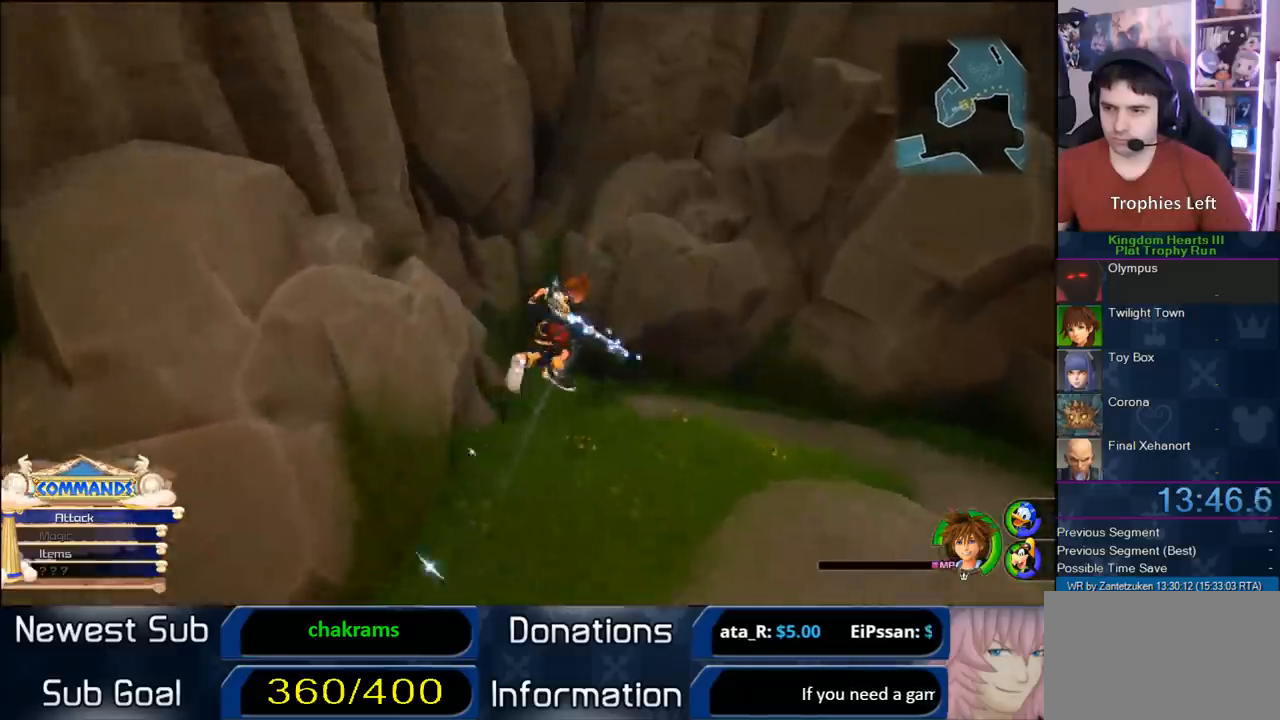
{"buttons": [], "left_stick": "up", "right_stick": "center", "events": []}
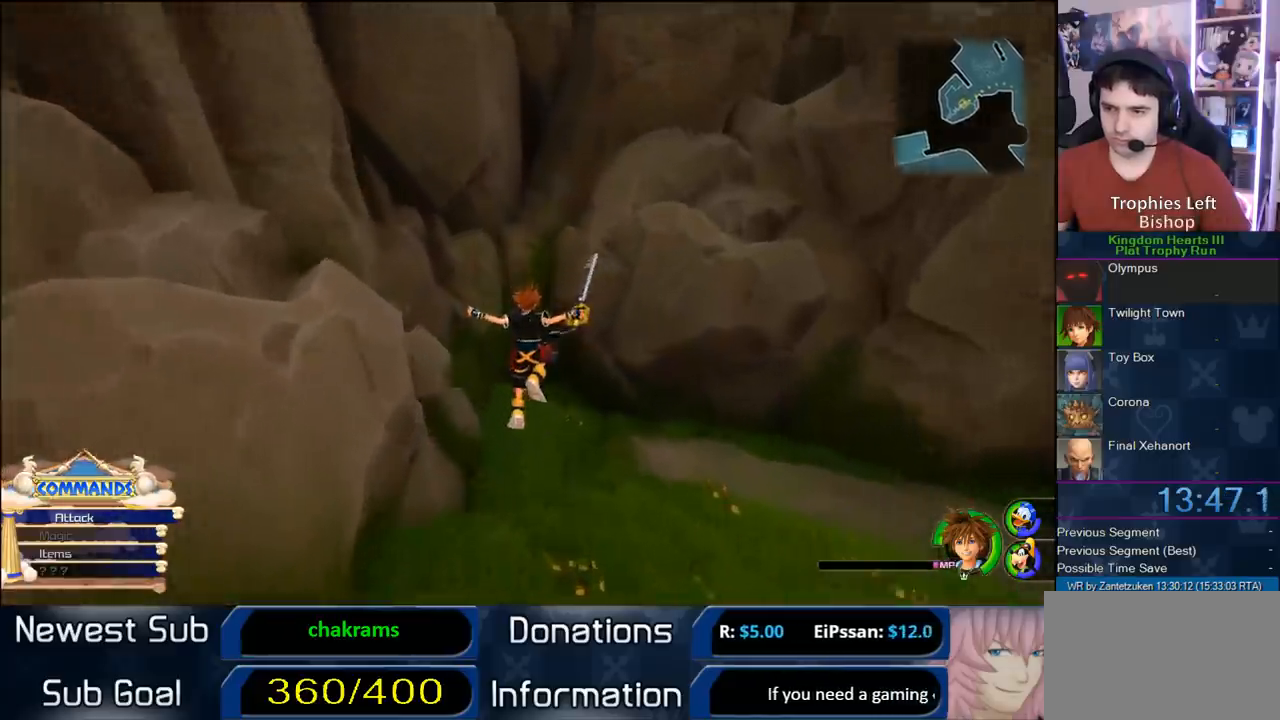
{"buttons": [], "left_stick": "up", "right_stick": "left", "events": [[417, "right_stick", "left"]]}
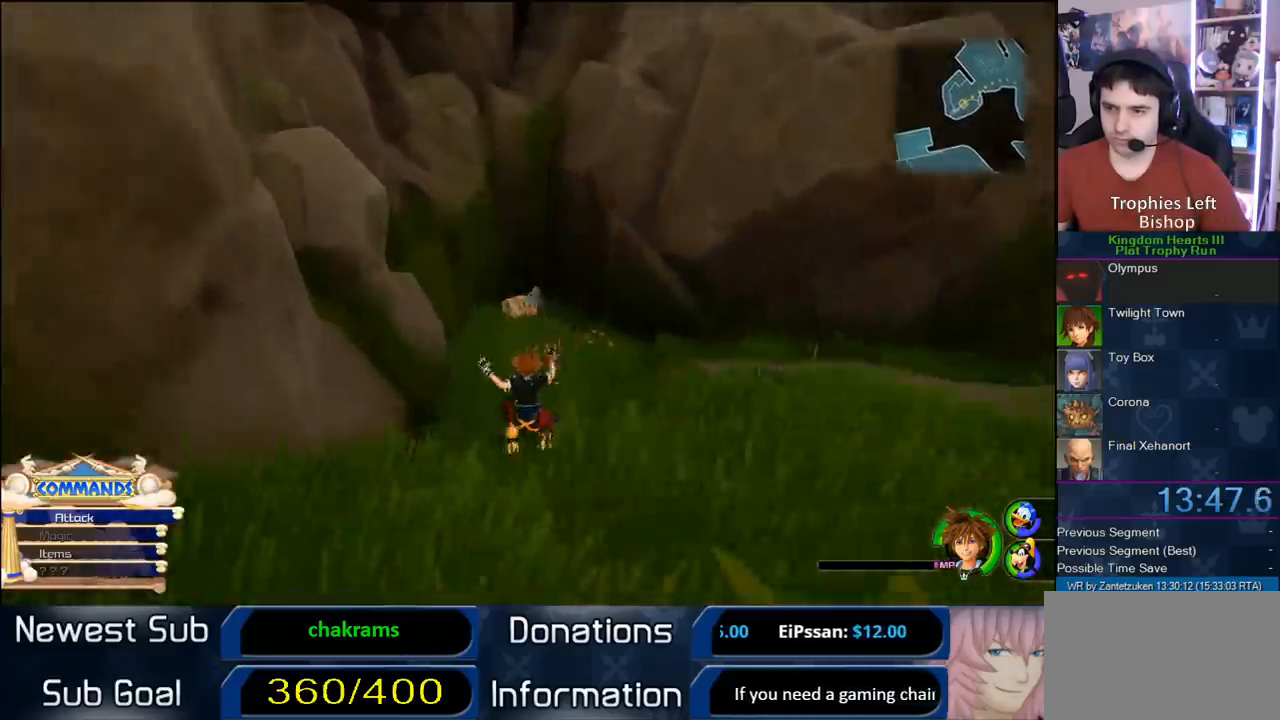
{"buttons": ["TRIANGLE"], "left_stick": "up-left", "right_stick": "center", "events": [[117, "left_stick", "up-left"], [250, "right_stick", "center"], [467, "TRIANGLE", "down"]]}
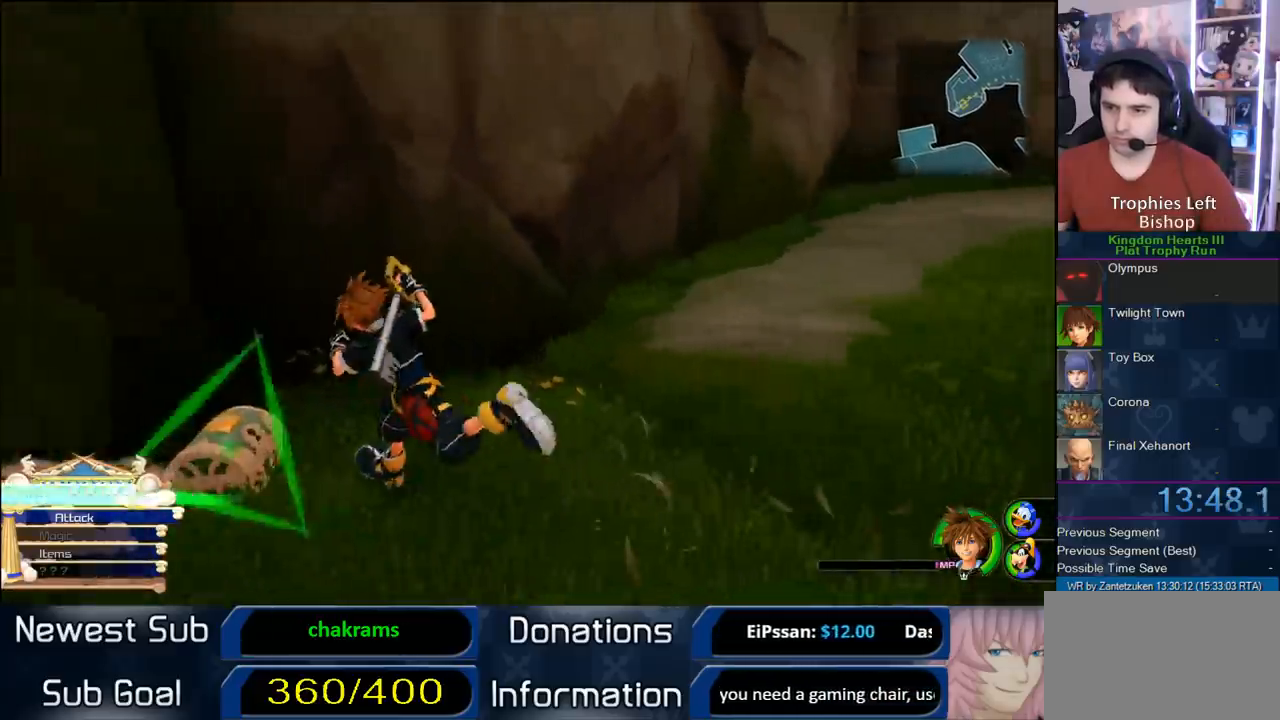
{"buttons": [], "left_stick": "up-right", "right_stick": "left", "events": [[17, "TRIANGLE", "up"], [17, "left_stick", "center"], [67, "TRIANGLE", "down"], [217, "TRIANGLE", "up"], [233, "right_stick", "left"], [317, "left_stick", "up-right"]]}
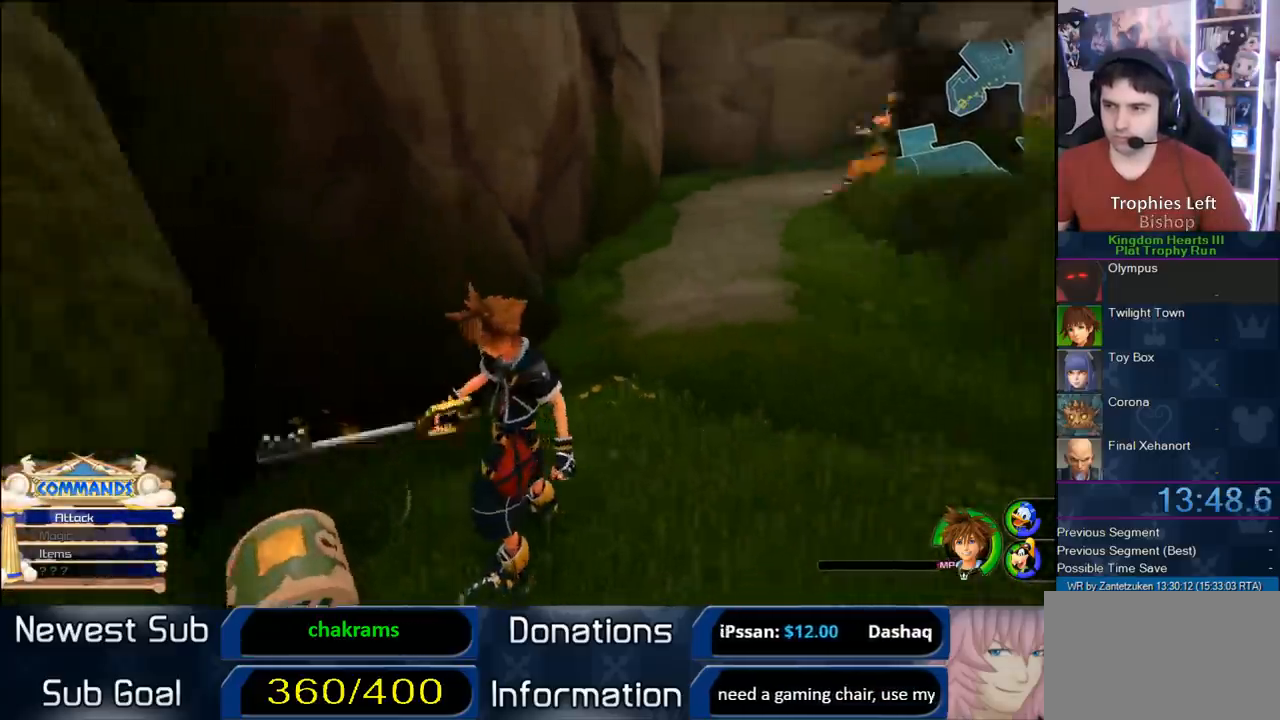
{"buttons": [], "left_stick": "up-right", "right_stick": "center", "events": [[267, "right_stick", "center"]]}
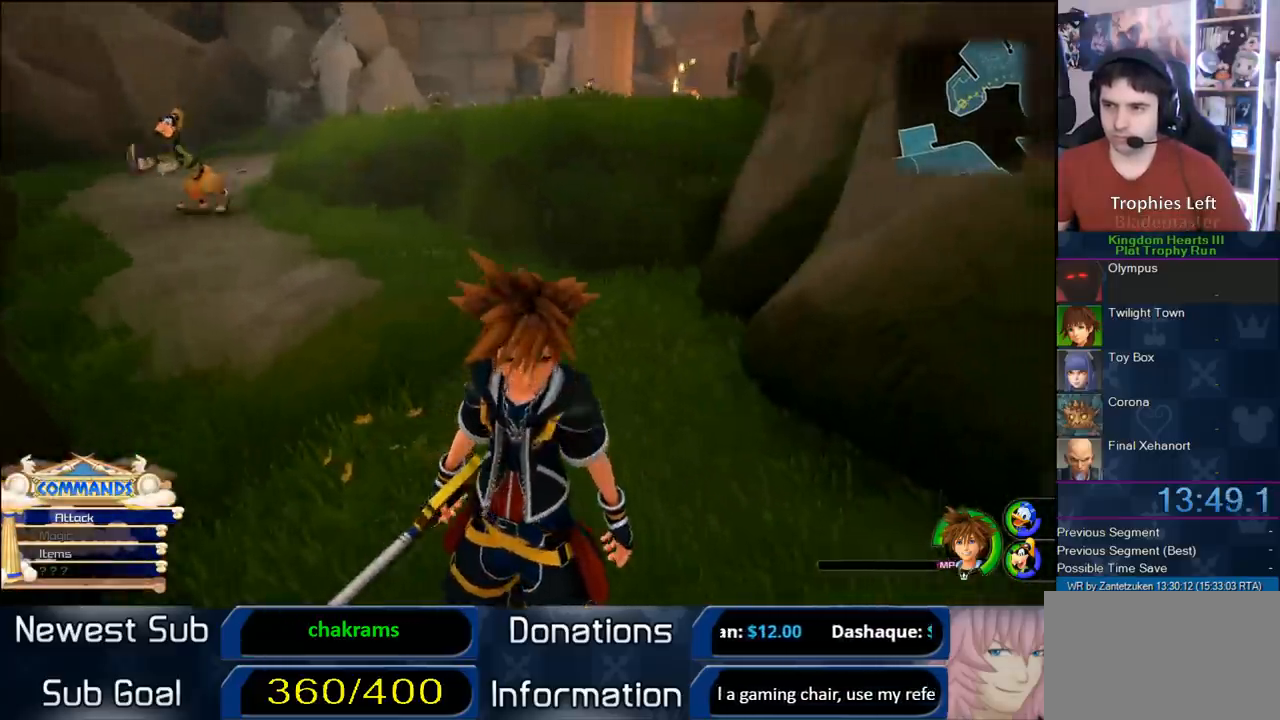
{"buttons": ["CROSS"], "left_stick": "up", "right_stick": "center", "events": [[67, "CROSS", "down"], [117, "left_stick", "up"]]}
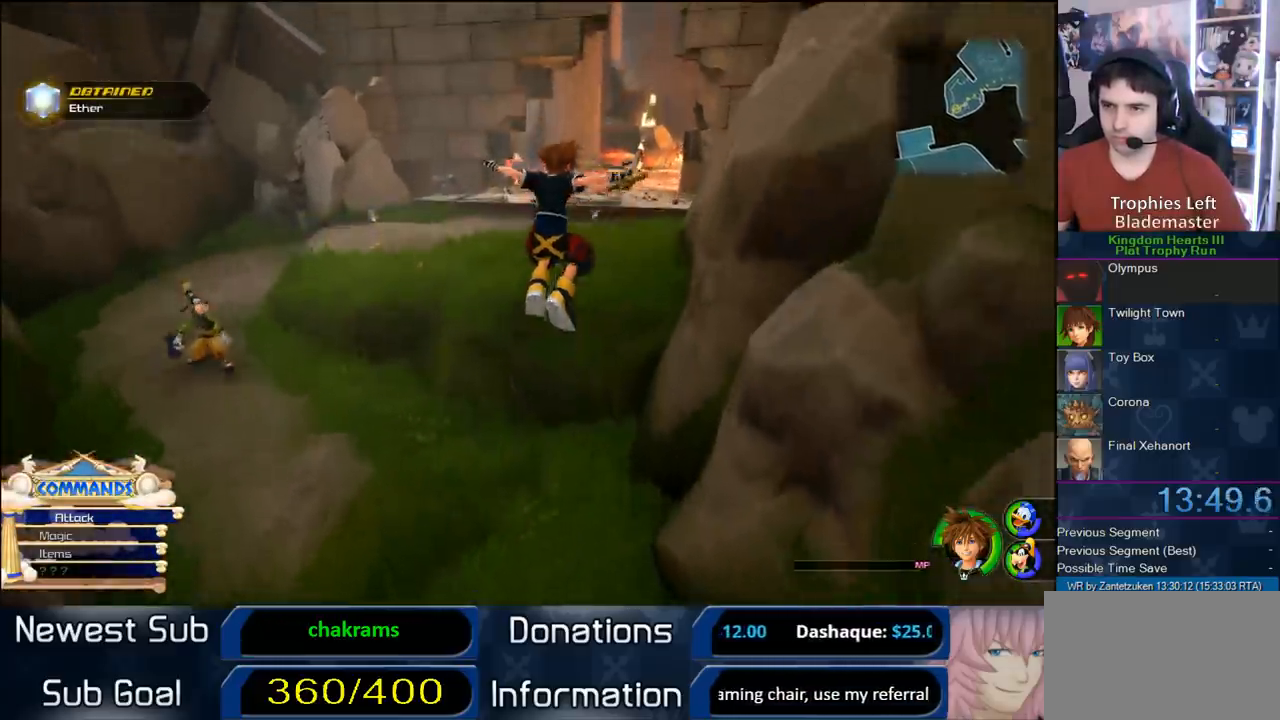
{"buttons": ["SQUARE"], "left_stick": "up", "right_stick": "center", "events": [[283, "CROSS", "up"], [433, "SQUARE", "down"]]}
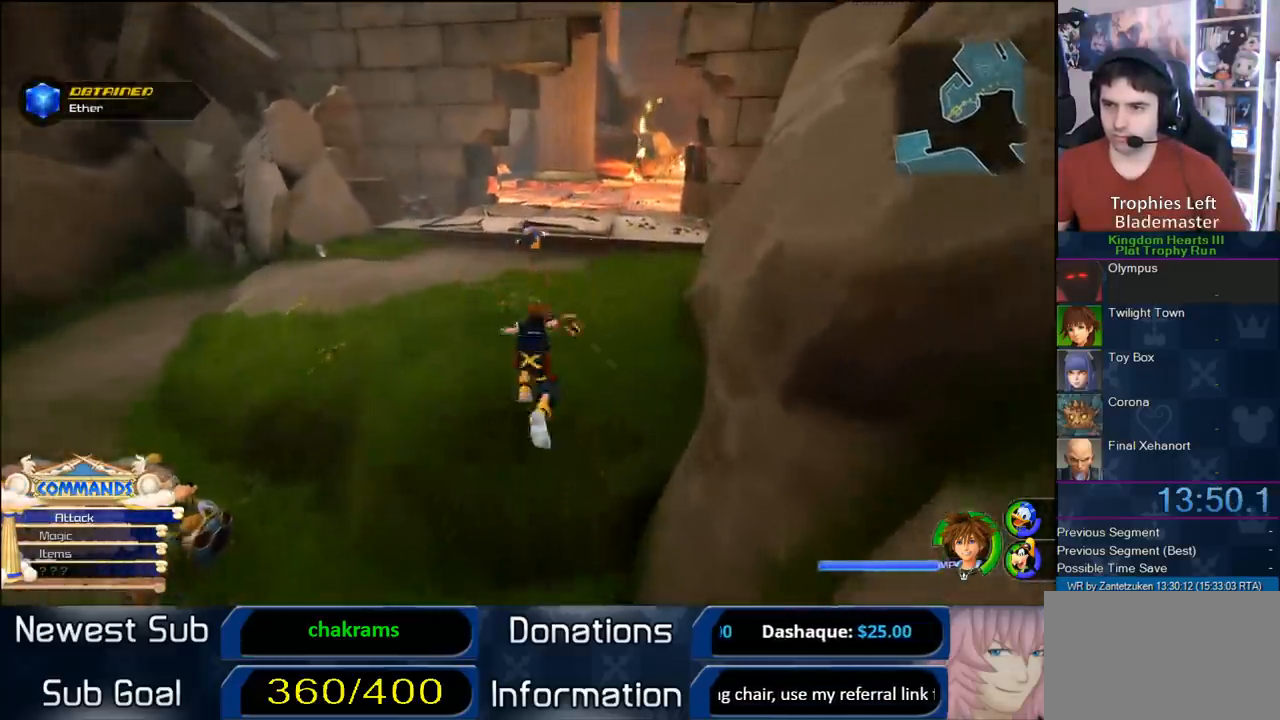
{"buttons": [], "left_stick": "left", "right_stick": "center", "events": [[33, "SQUARE", "up"], [100, "left_stick", "up-left"], [283, "left_stick", "left"]]}
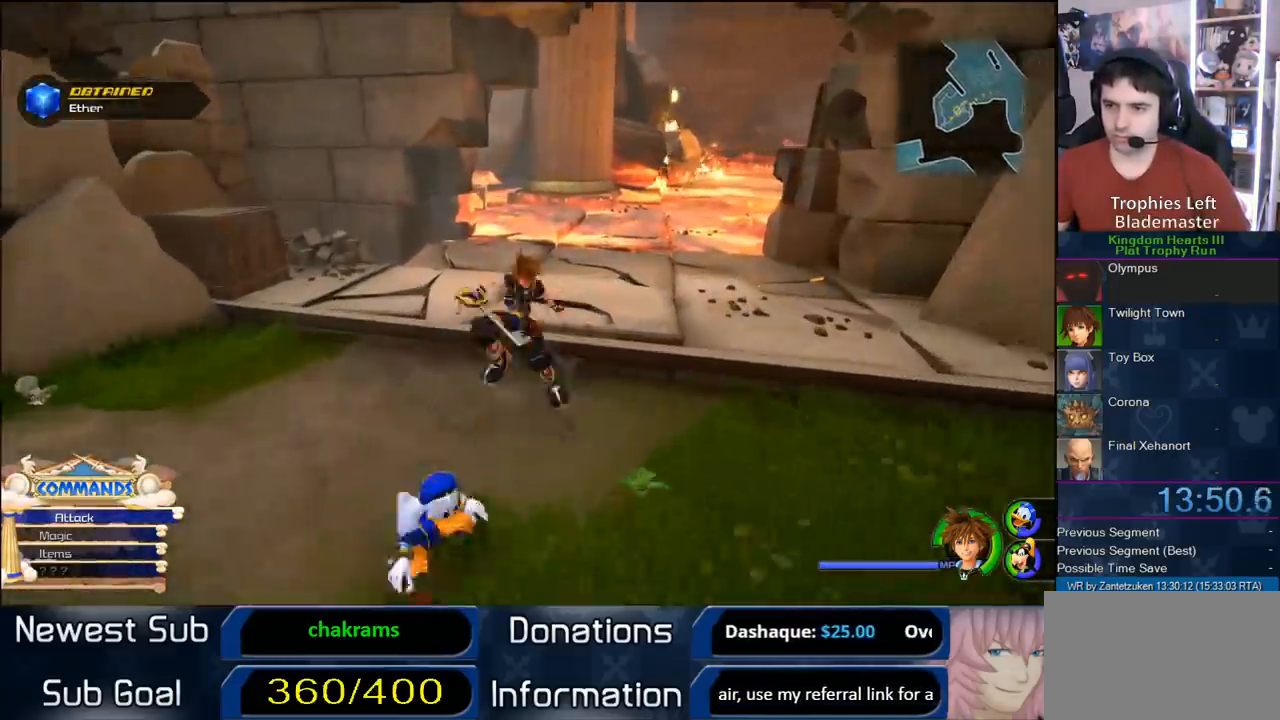
{"buttons": [], "left_stick": "left", "right_stick": "center", "events": [[117, "left_stick", "down-right"], [283, "TRIANGLE", "down"], [350, "left_stick", "left"], [367, "TRIANGLE", "up"]]}
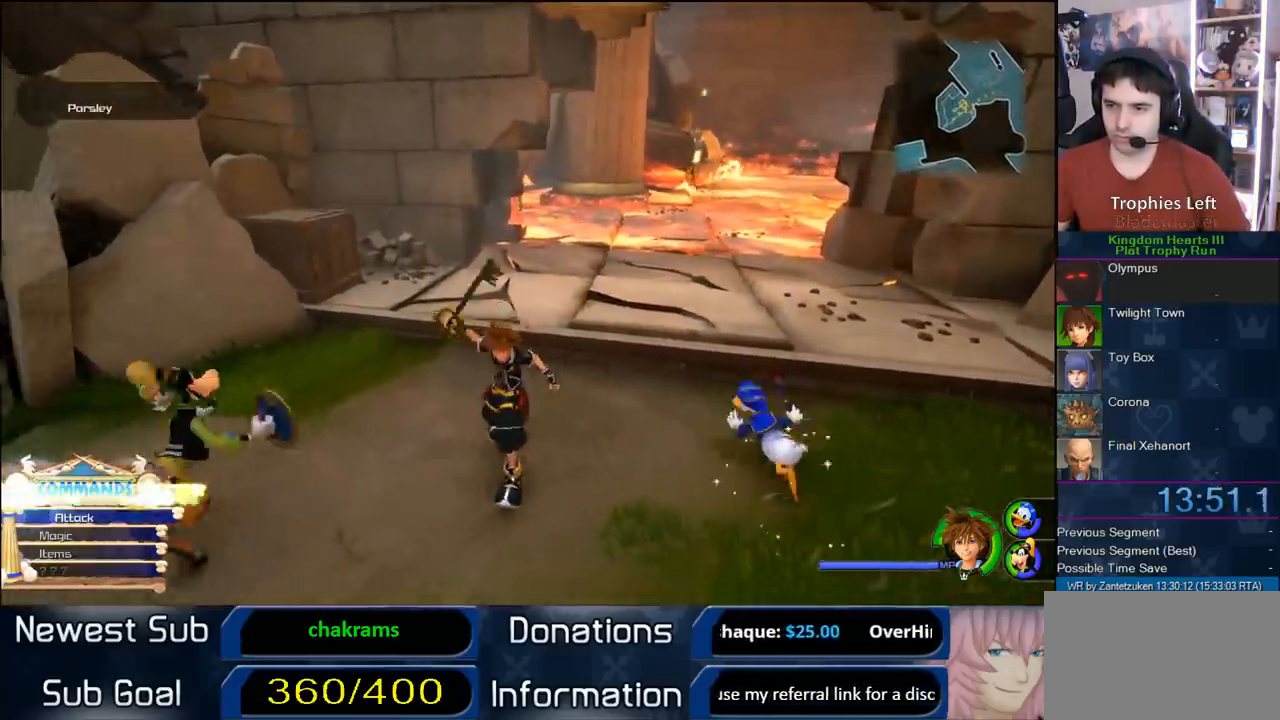
{"buttons": ["TRIANGLE"], "left_stick": "up-left", "right_stick": "center", "events": [[217, "left_stick", "up-left"], [483, "TRIANGLE", "down"]]}
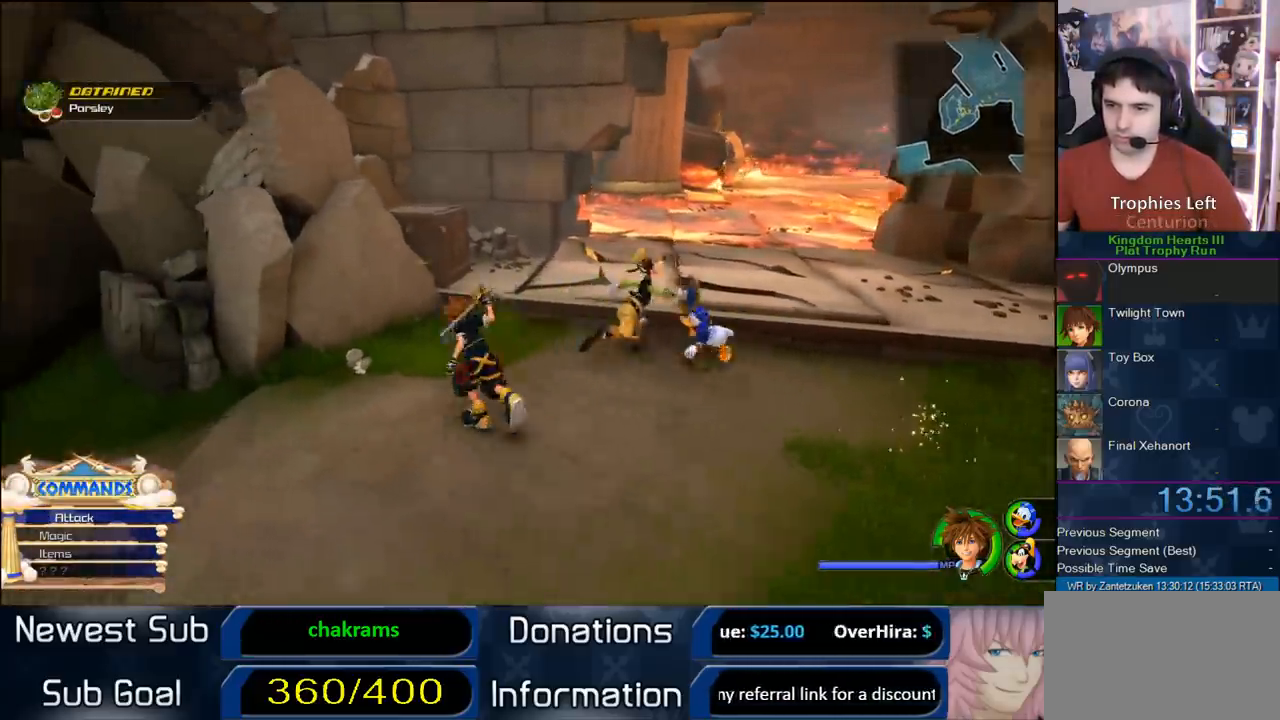
{"buttons": [], "left_stick": "down-left", "right_stick": "center", "events": [[83, "TRIANGLE", "up"], [200, "TRIANGLE", "down"], [200, "left_stick", "up-right"], [317, "TRIANGLE", "up"], [317, "left_stick", "left"], [433, "left_stick", "down-left"]]}
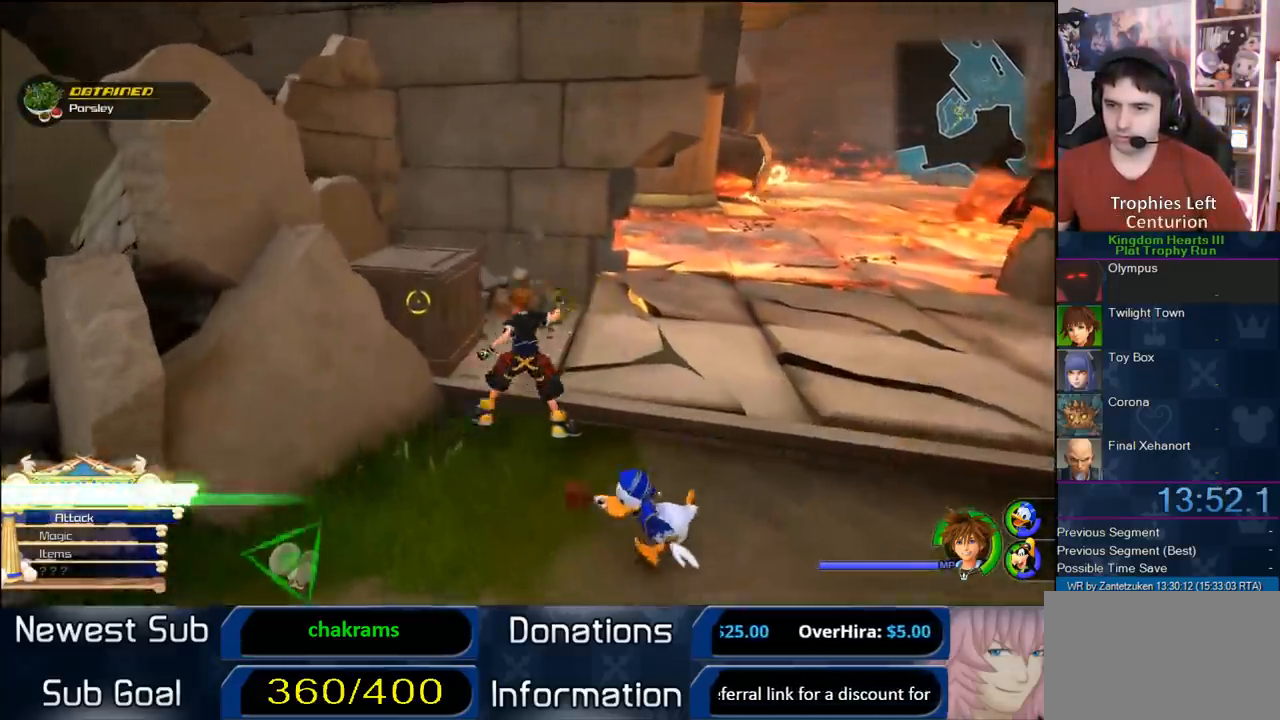
{"buttons": [], "left_stick": "up-right", "right_stick": "center", "events": [[183, "TRIANGLE", "down"], [217, "left_stick", "center"], [250, "TRIANGLE", "up"], [383, "left_stick", "up-right"]]}
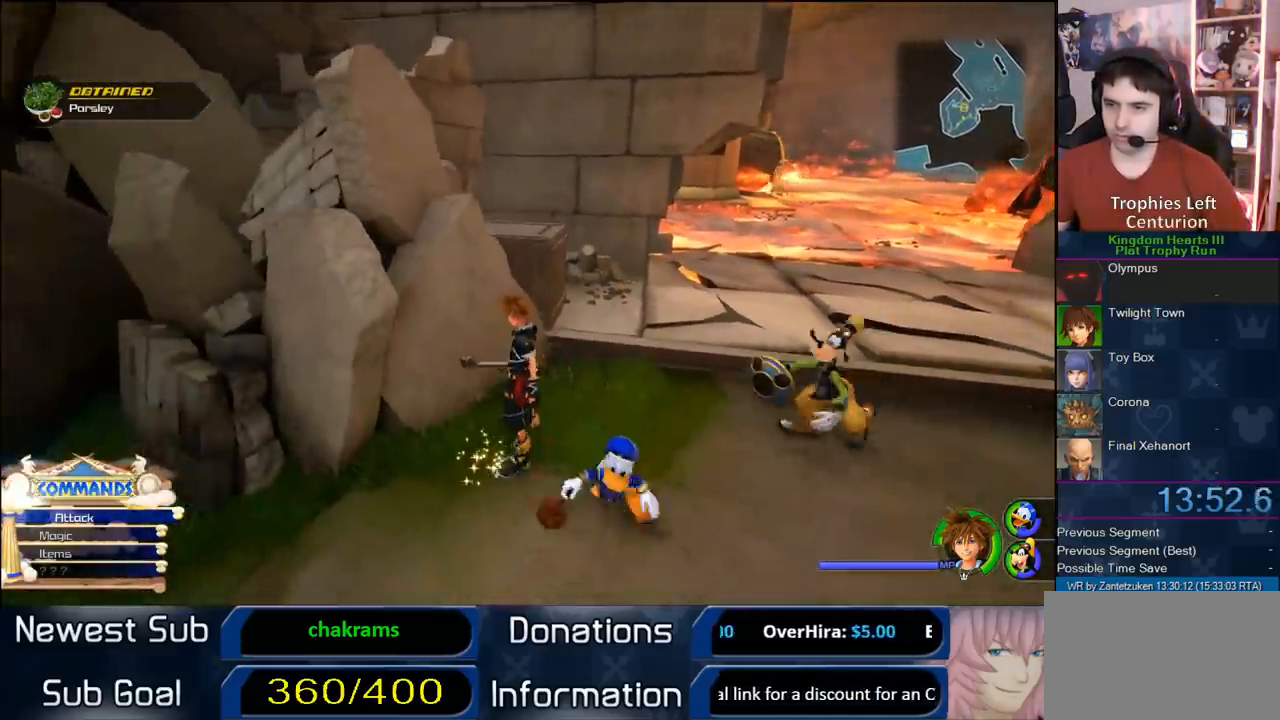
{"buttons": [], "left_stick": "up-right", "right_stick": "center", "events": [[117, "SQUARE", "down"], [200, "SQUARE", "up"], [267, "SQUARE", "down"], [450, "SQUARE", "up"]]}
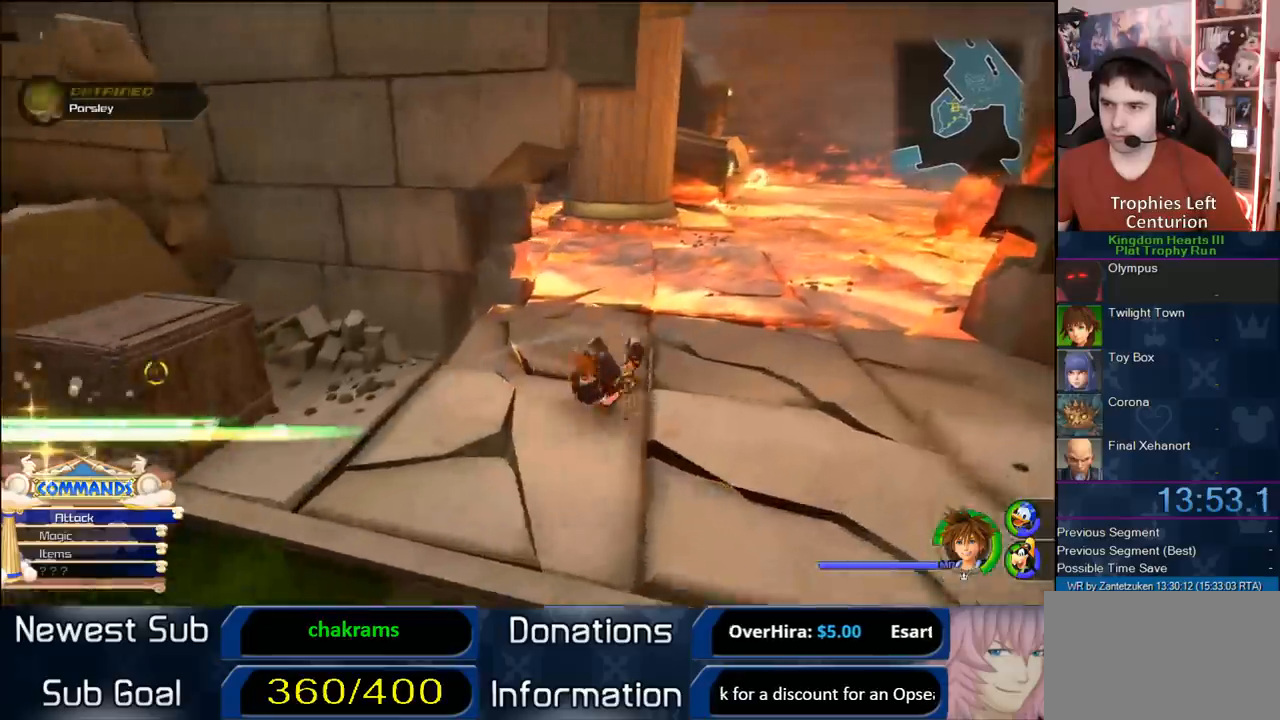
{"buttons": ["CROSS"], "left_stick": "up-right", "right_stick": "center", "events": [[200, "right_stick", "right"], [333, "right_stick", "center"], [433, "CROSS", "down"]]}
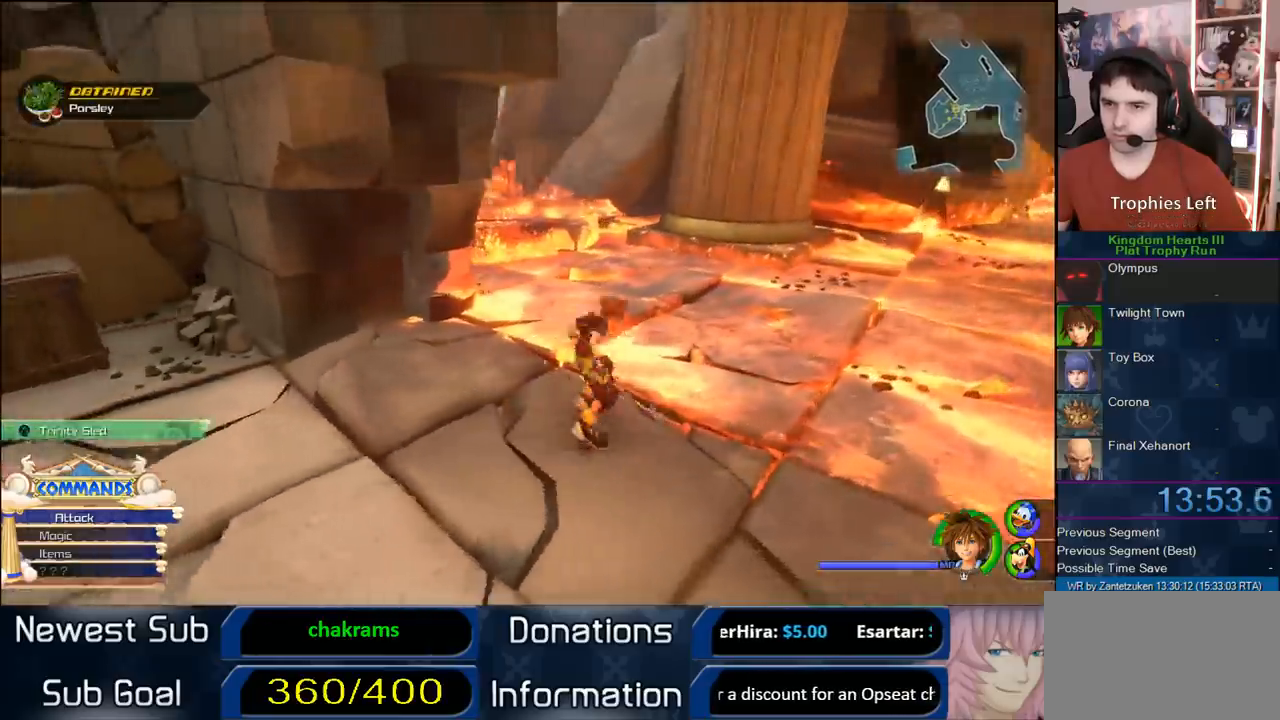
{"buttons": ["SQUARE"], "left_stick": "up", "right_stick": "center", "events": [[167, "left_stick", "up"], [400, "CROSS", "up"], [500, "SQUARE", "down"]]}
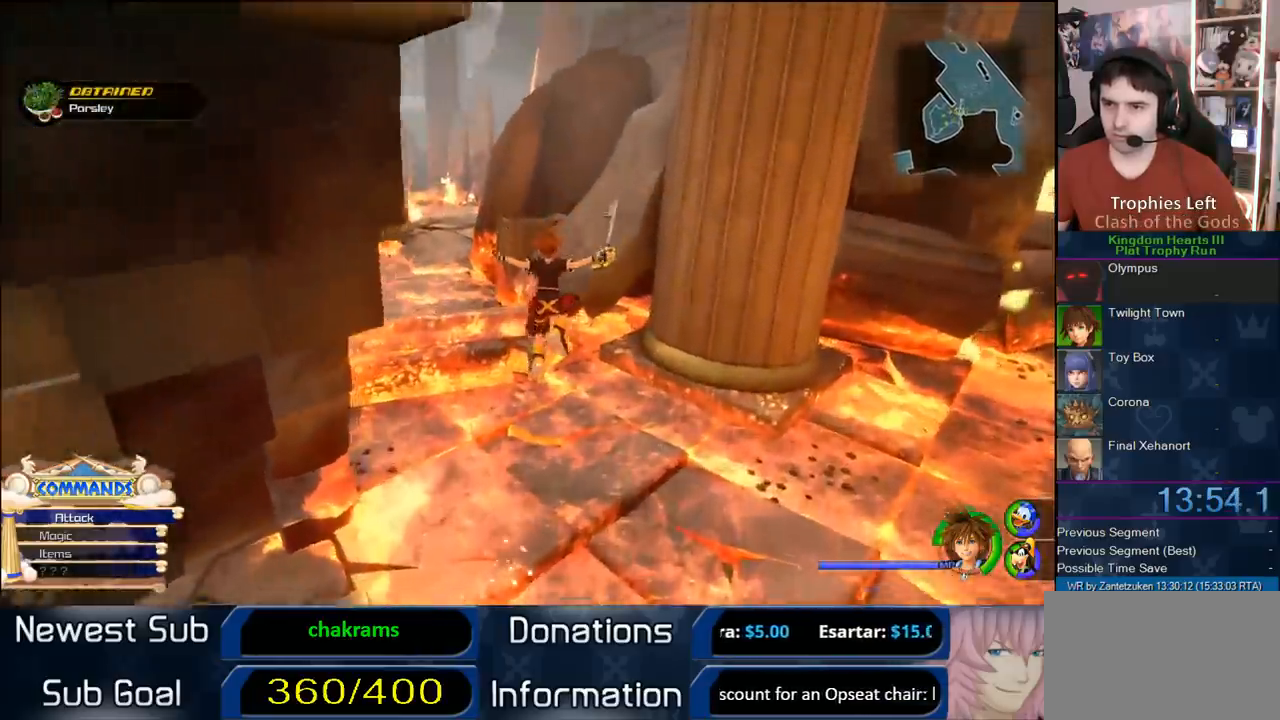
{"buttons": ["CIRCLE"], "left_stick": "up", "right_stick": "center", "events": [[67, "left_stick", "up-left"], [250, "SQUARE", "up"], [350, "CIRCLE", "down"], [400, "left_stick", "up"], [417, "CIRCLE", "up"], [500, "CIRCLE", "down"]]}
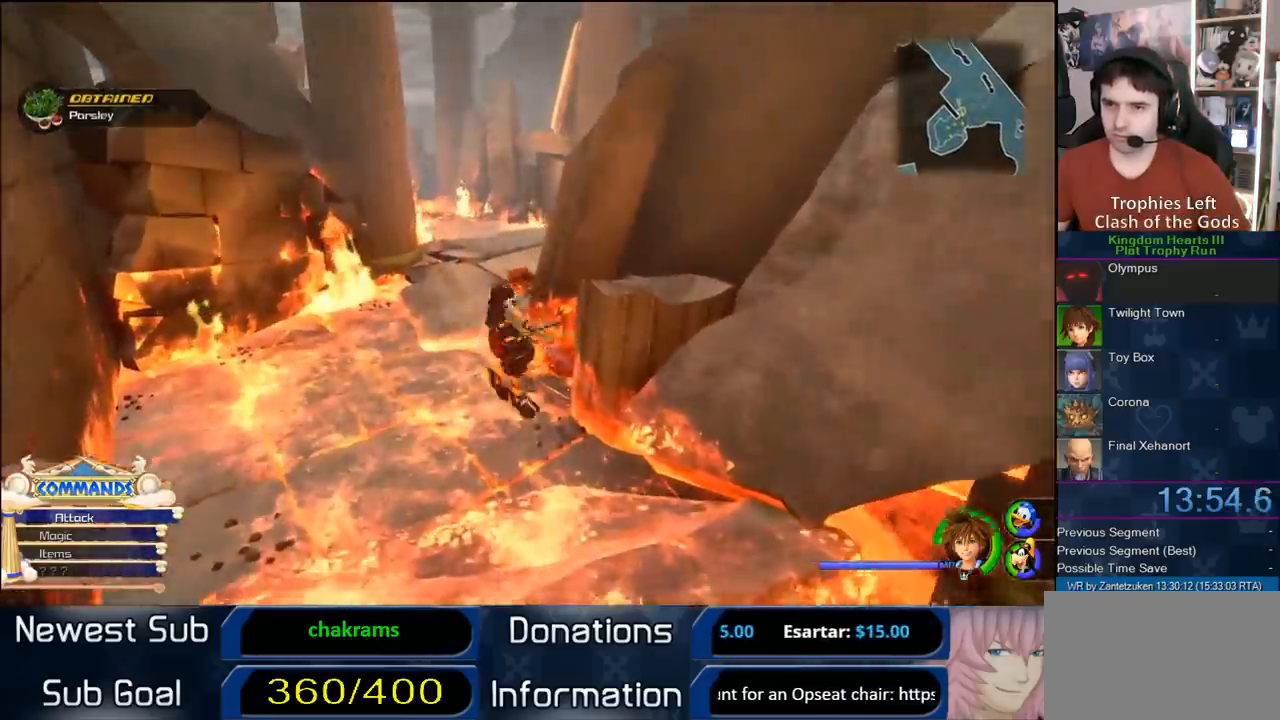
{"buttons": [], "left_stick": "up", "right_stick": "center", "events": [[250, "CIRCLE", "up"], [400, "SQUARE", "down"], [467, "SQUARE", "up"]]}
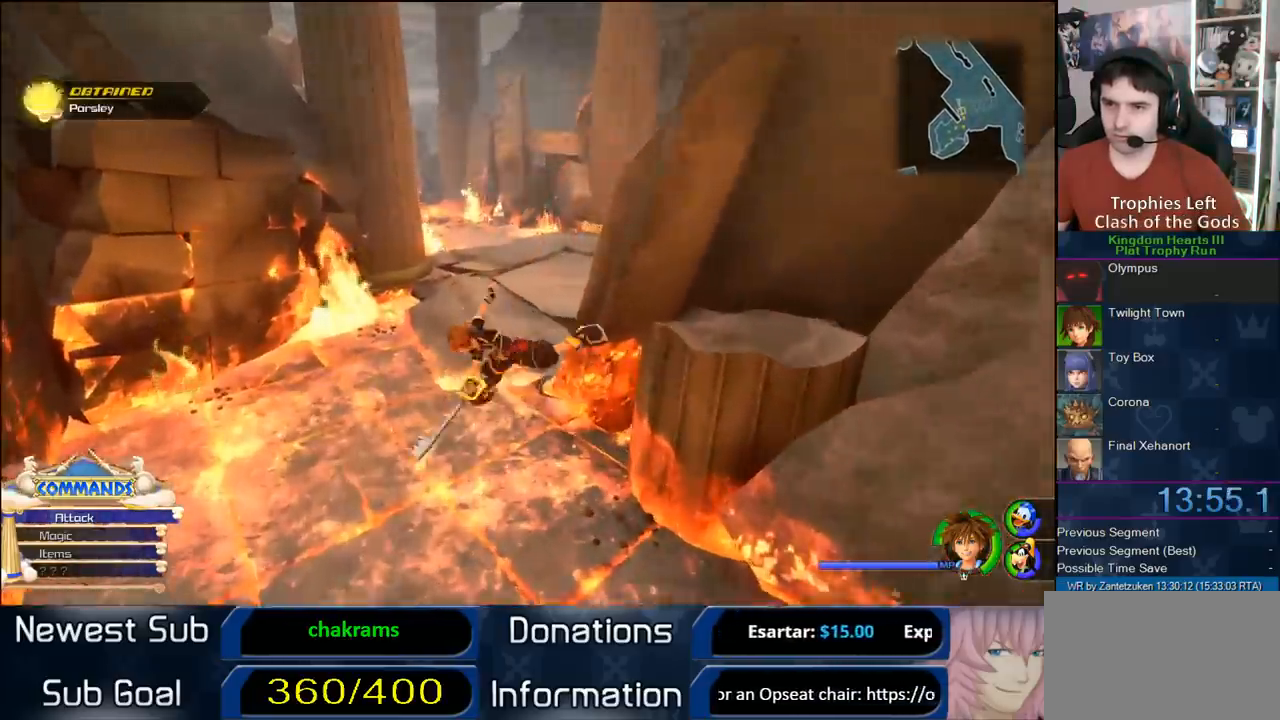
{"buttons": ["SQUARE"], "left_stick": "up", "right_stick": "center", "events": [[83, "SQUARE", "down"], [133, "SQUARE", "up"], [283, "SQUARE", "down"], [400, "SQUARE", "up"], [500, "SQUARE", "down"]]}
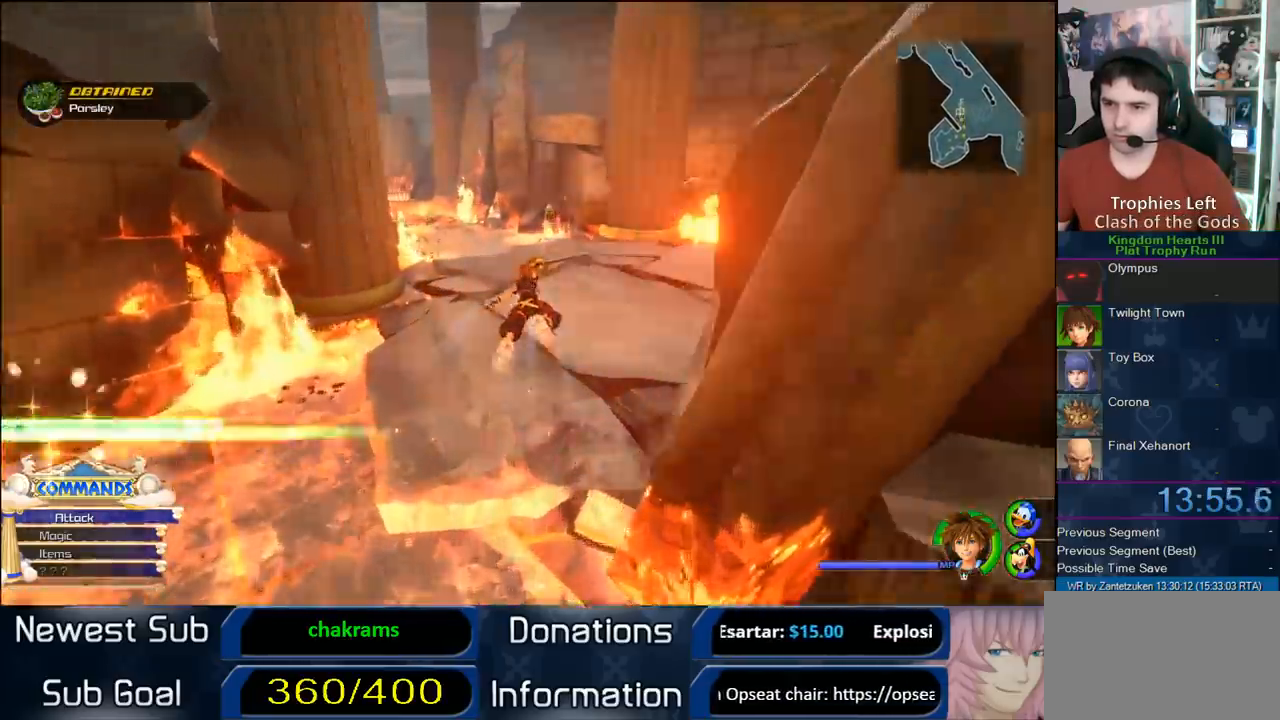
{"buttons": [], "left_stick": "up", "right_stick": "down-right", "events": [[150, "SQUARE", "up"], [450, "right_stick", "down-right"]]}
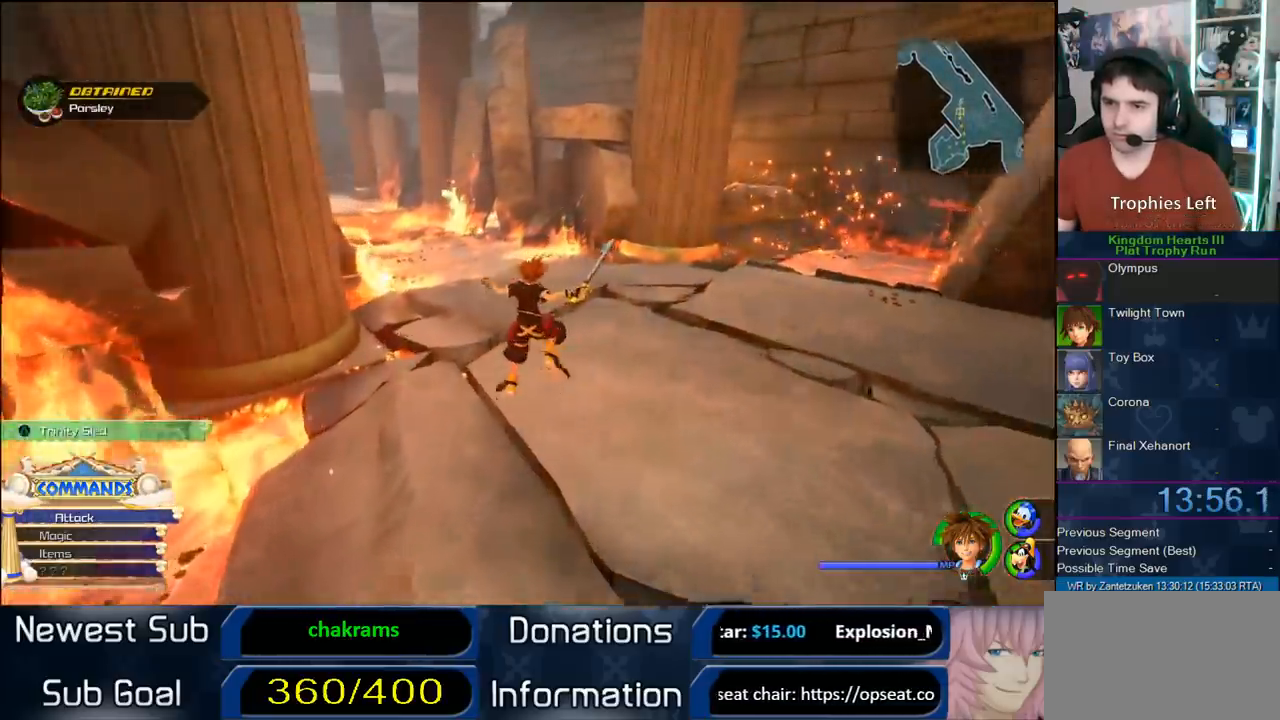
{"buttons": [], "left_stick": "up", "right_stick": "center", "events": [[50, "right_stick", "center"], [383, "SQUARE", "down"], [500, "SQUARE", "up"]]}
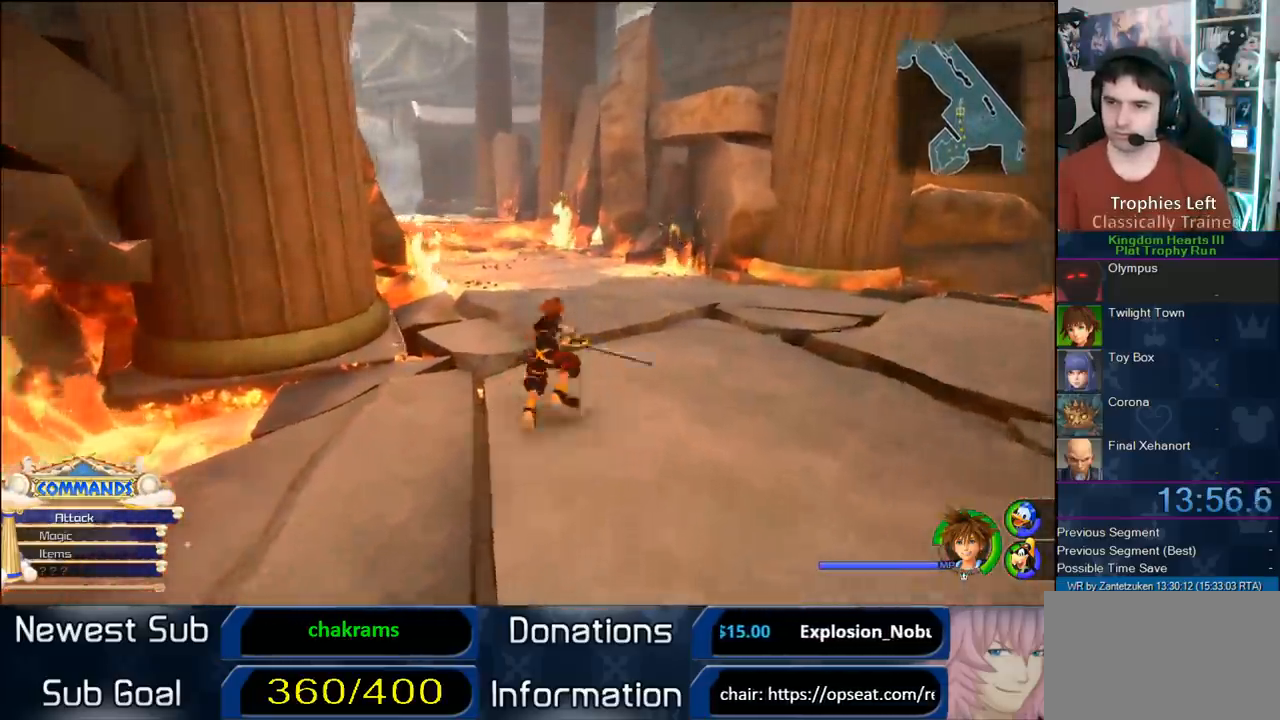
{"buttons": [], "left_stick": "up", "right_stick": "center", "events": [[50, "SQUARE", "down"], [200, "SQUARE", "up"], [367, "right_stick", "down-right"], [467, "right_stick", "center"]]}
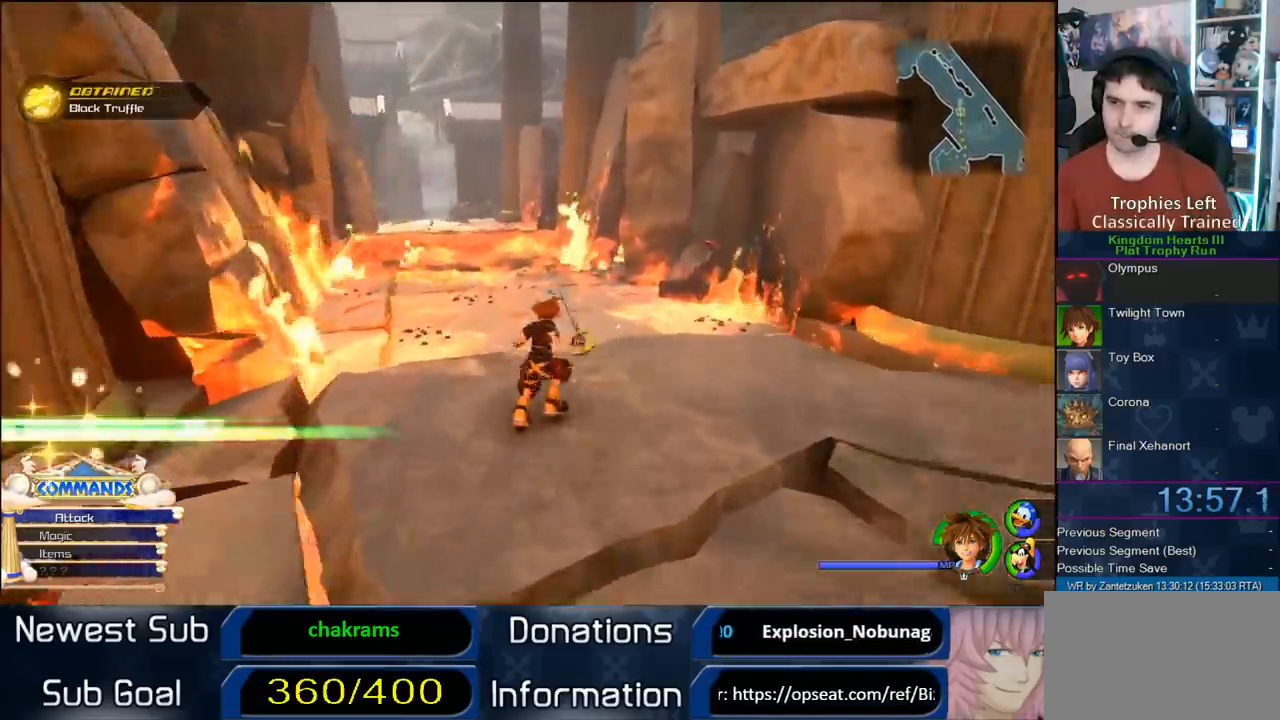
{"buttons": [], "left_stick": "up", "right_stick": "center", "events": [[150, "CROSS", "down"], [483, "CROSS", "up"]]}